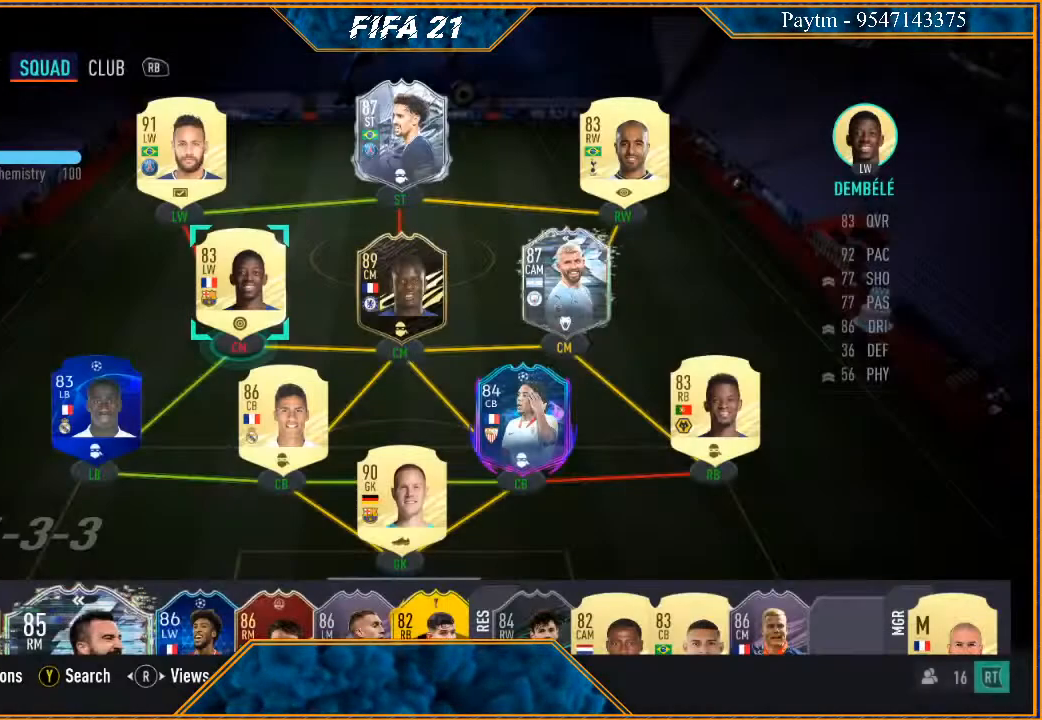
Gameplay with a controller (Xbox layout); each line is a JSON object with the inputs held at the frame after it. "events" lists button and stick changes between this image and that frame as [ms after this image, input, new state], when the widget could be followed in between. Not read: L3.
{"buttons": [], "left_stick": "center", "right_stick": "center", "events": [[200, "left_stick", "up"], [367, "left_stick", "center"]]}
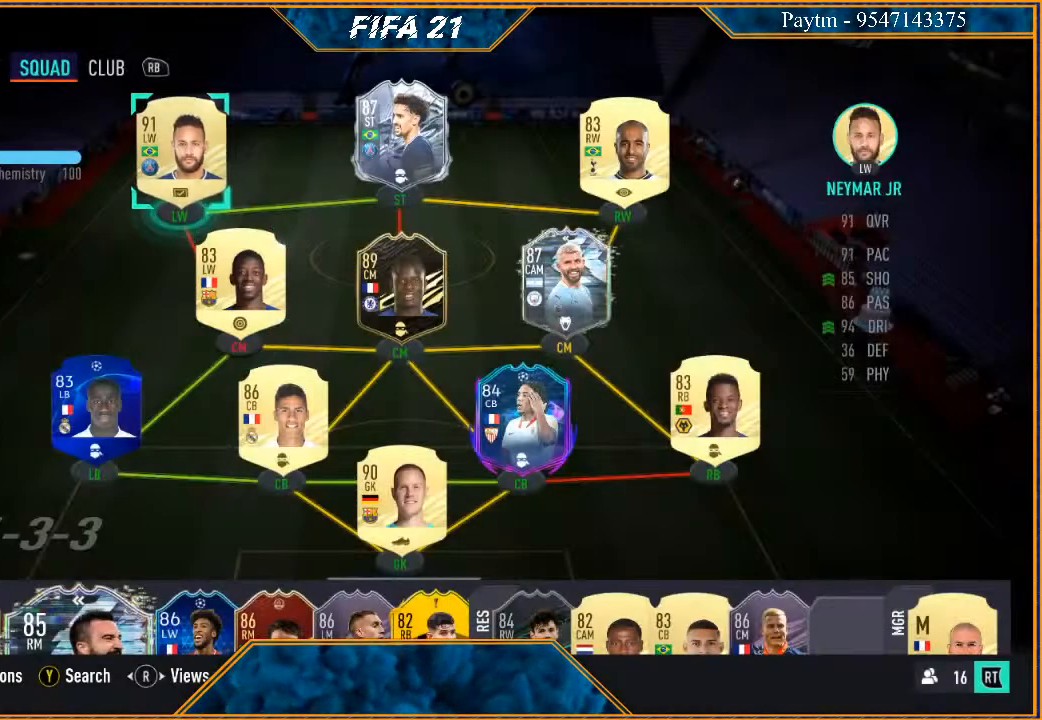
{"buttons": [], "left_stick": "center", "right_stick": "center", "events": [[100, "left_stick", "down"], [233, "left_stick", "center"], [333, "left_stick", "down"], [433, "left_stick", "center"]]}
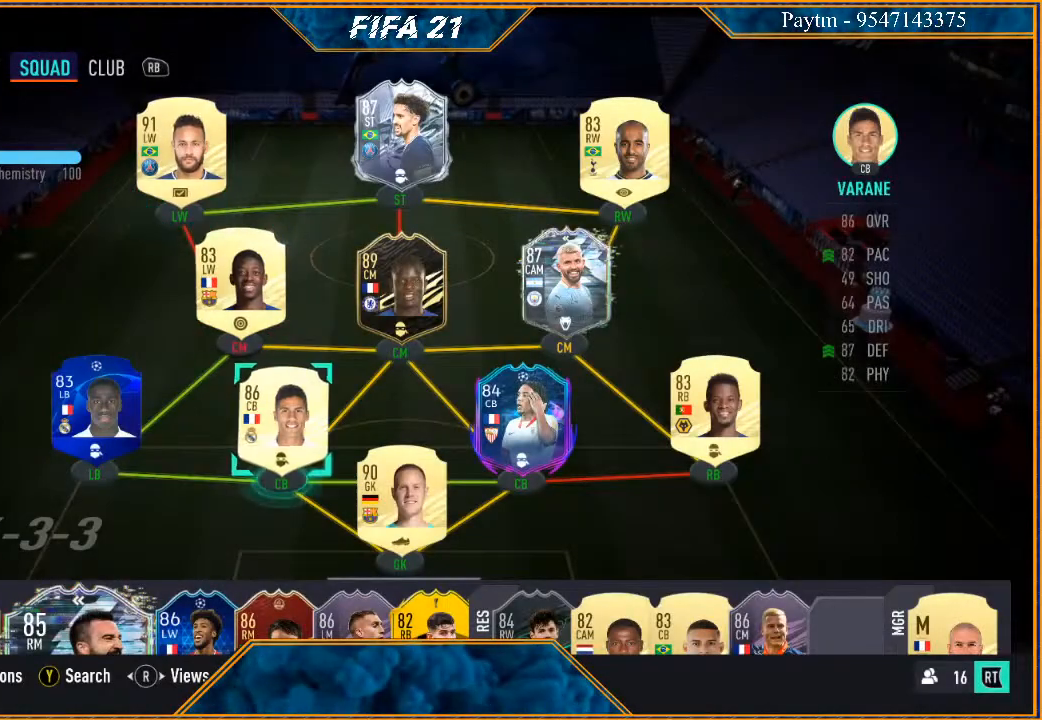
{"buttons": [], "left_stick": "center", "right_stick": "center", "events": [[33, "left_stick", "down"], [133, "left_stick", "center"], [233, "left_stick", "down"], [367, "left_stick", "center"]]}
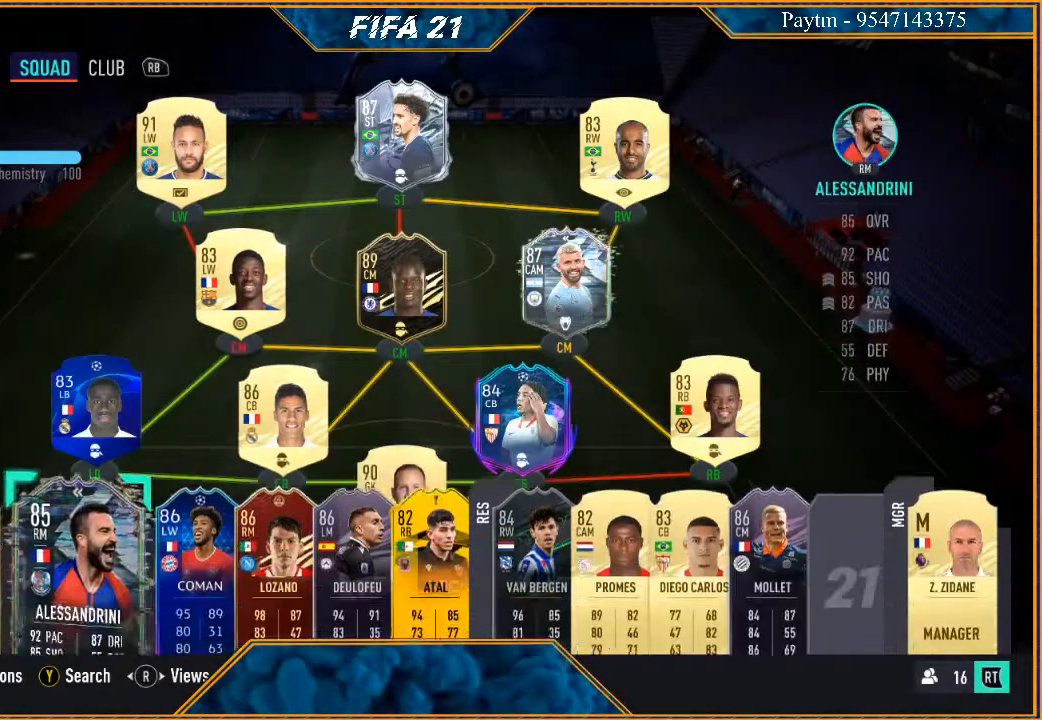
{"buttons": [], "left_stick": "right", "right_stick": "center", "events": [[267, "left_stick", "right"]]}
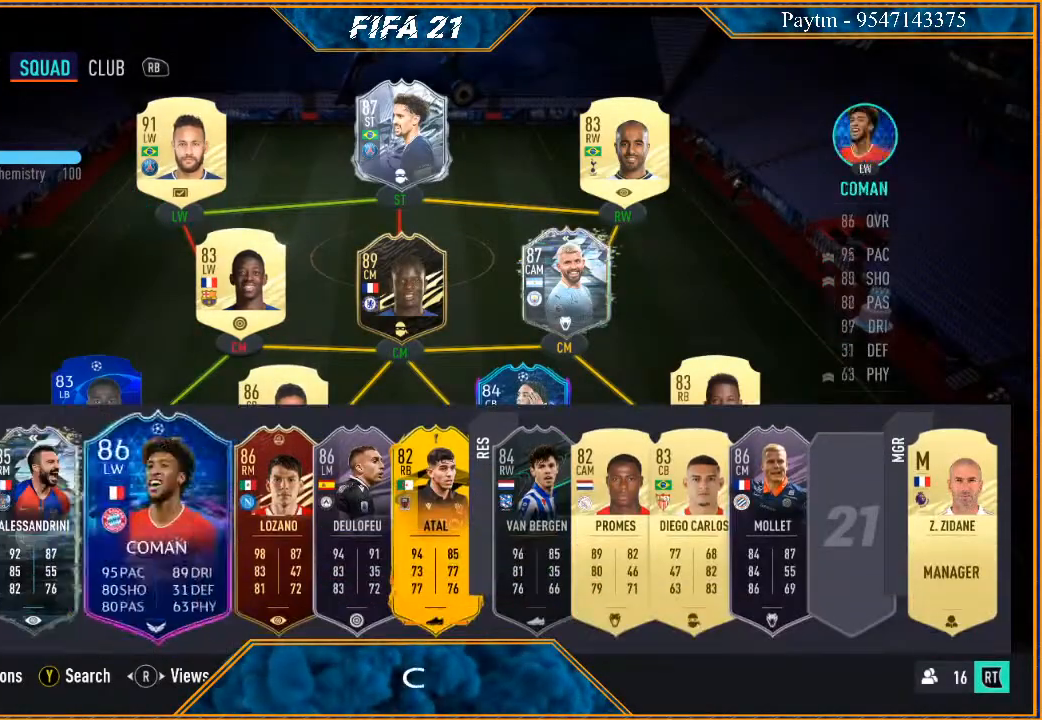
{"buttons": [], "left_stick": "right", "right_stick": "center", "events": [[67, "left_stick", "center"], [133, "left_stick", "right"], [233, "left_stick", "center"], [300, "left_stick", "right"], [433, "left_stick", "center"], [500, "left_stick", "right"]]}
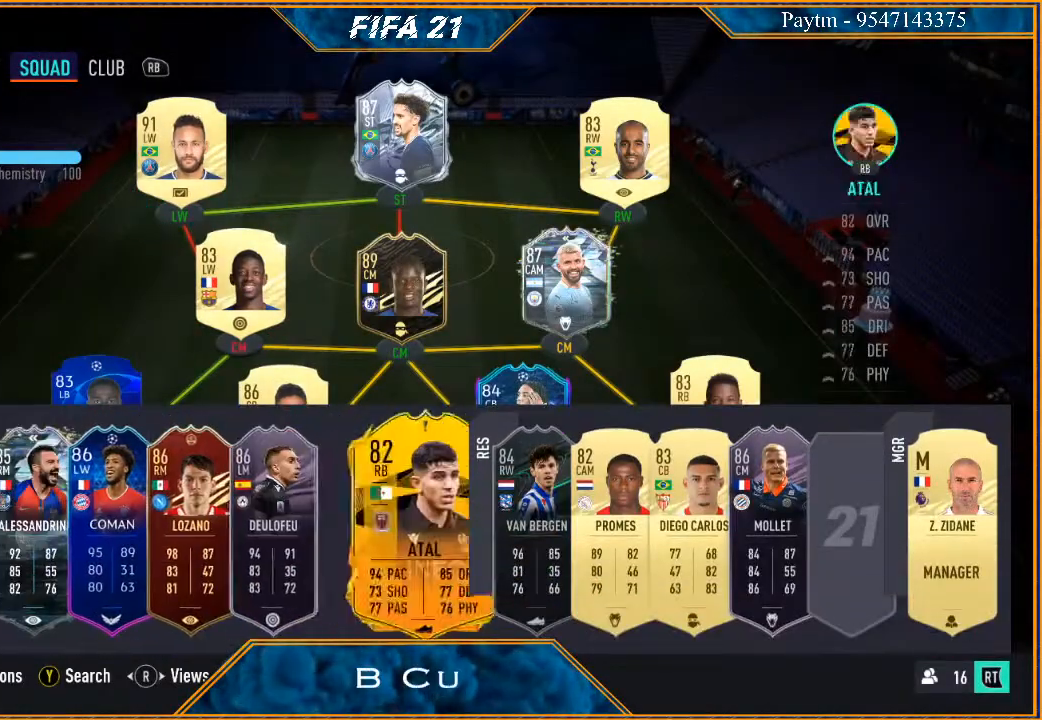
{"buttons": [], "left_stick": "right", "right_stick": "center", "events": [[100, "left_stick", "center"], [167, "left_stick", "right"]]}
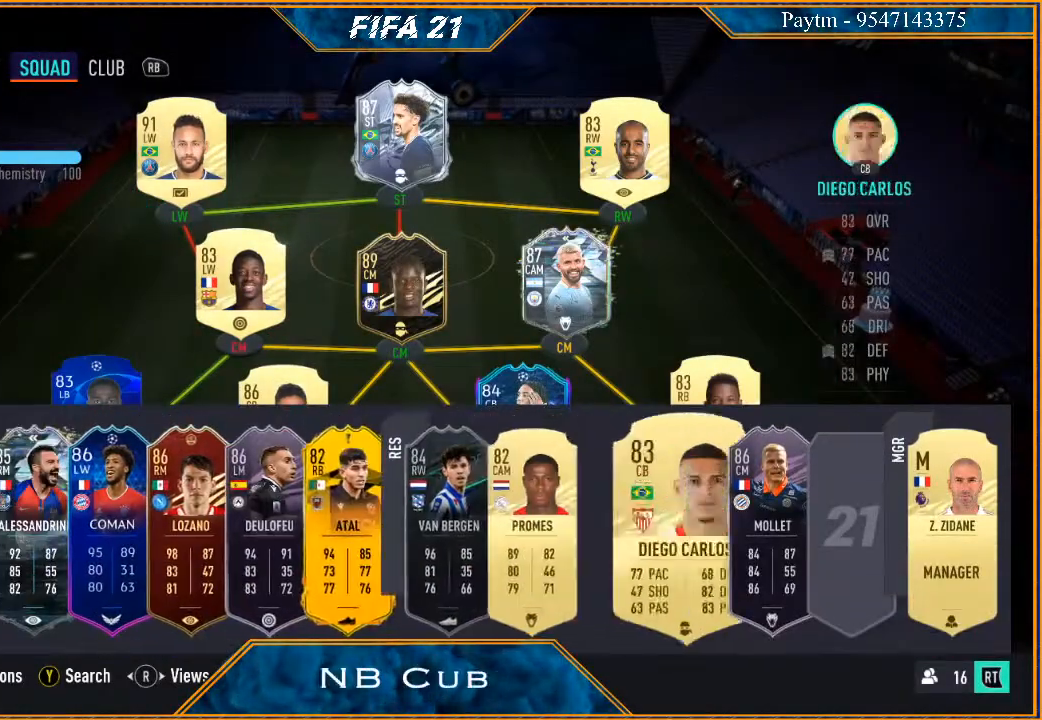
{"buttons": ["A"], "left_stick": "center", "right_stick": "center", "events": [[133, "left_stick", "center"], [400, "A", "down"]]}
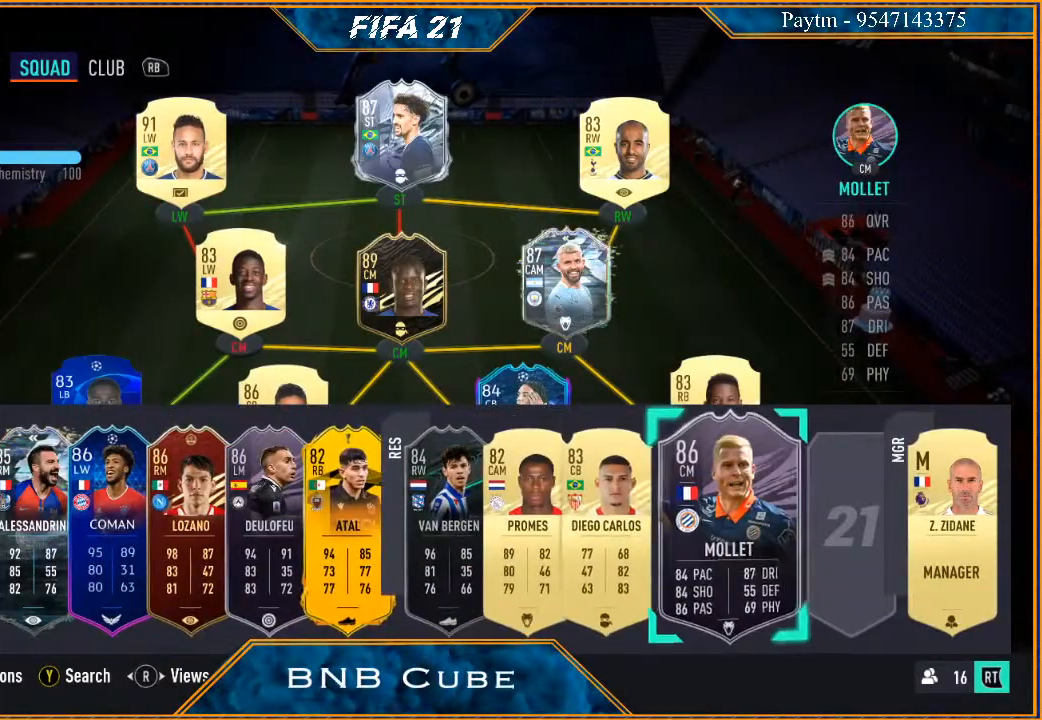
{"buttons": [], "left_stick": "center", "right_stick": "center", "events": [[33, "left_stick", "up"], [67, "A", "up"], [133, "left_stick", "center"], [300, "left_stick", "left"], [467, "left_stick", "center"]]}
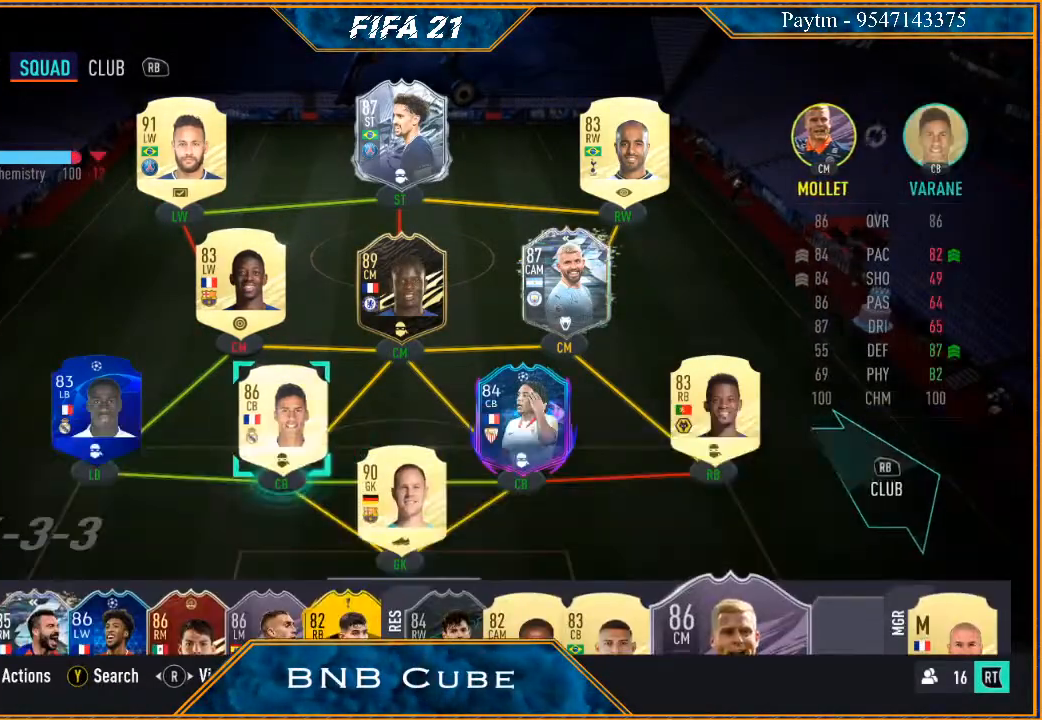
{"buttons": [], "left_stick": "up", "right_stick": "center", "events": [[133, "left_stick", "left"], [267, "left_stick", "center"], [467, "left_stick", "up"]]}
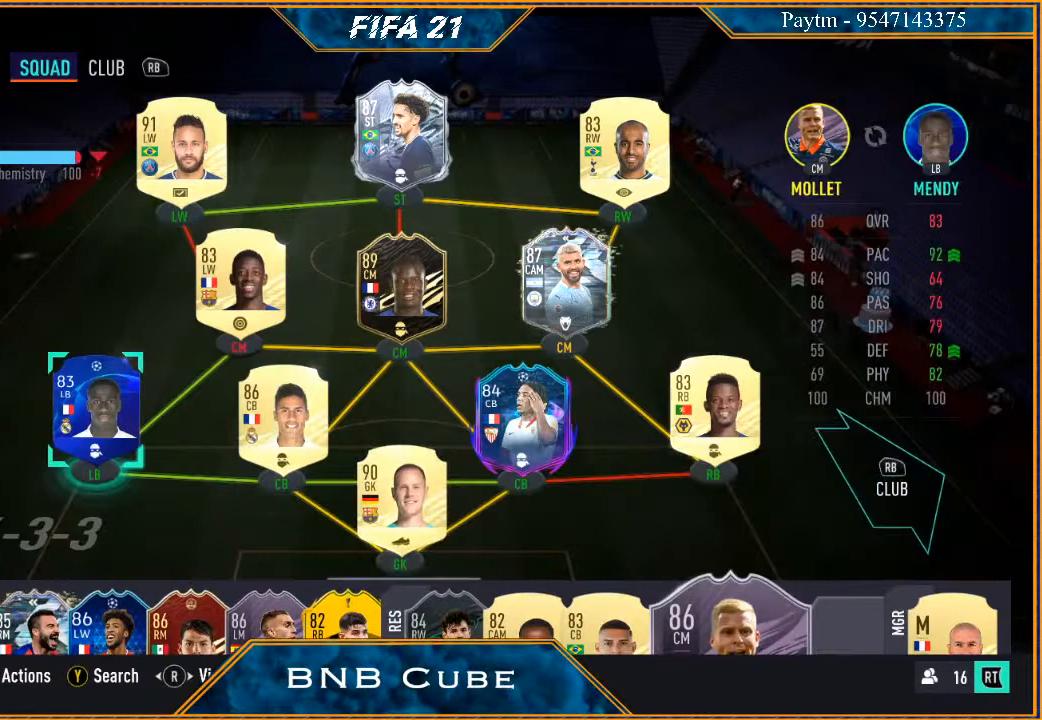
{"buttons": ["A"], "left_stick": "center", "right_stick": "center", "events": [[100, "left_stick", "center"], [433, "A", "down"]]}
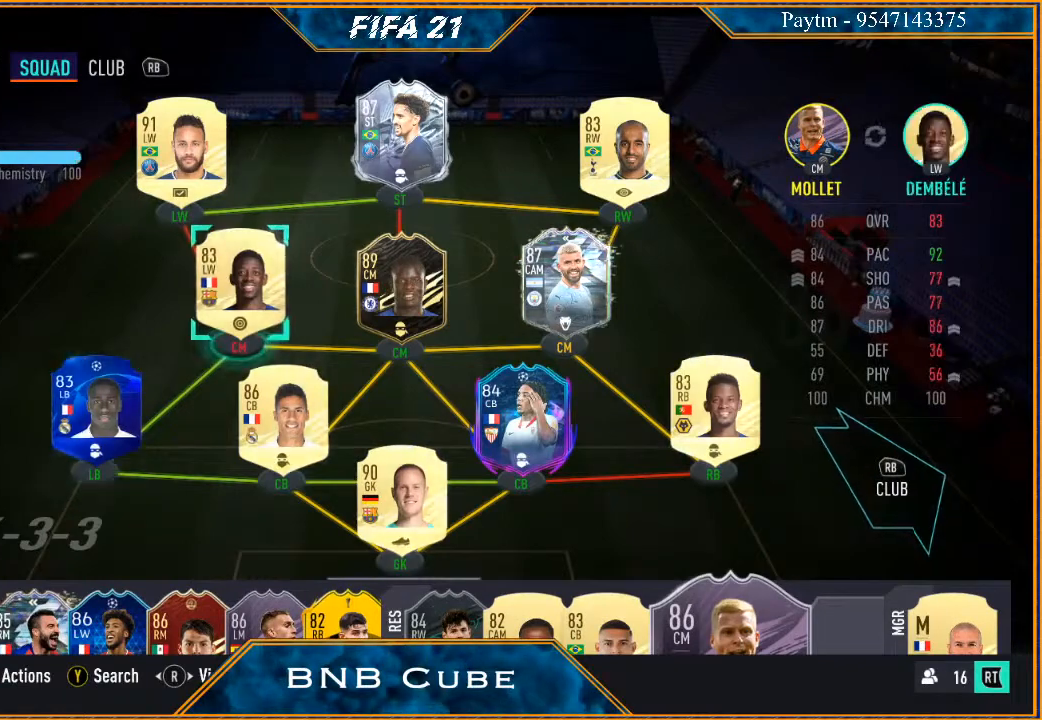
{"buttons": [], "left_stick": "center", "right_stick": "center", "events": [[33, "A", "up"], [167, "left_stick", "down"], [267, "left_stick", "center"], [367, "left_stick", "down"], [467, "left_stick", "center"]]}
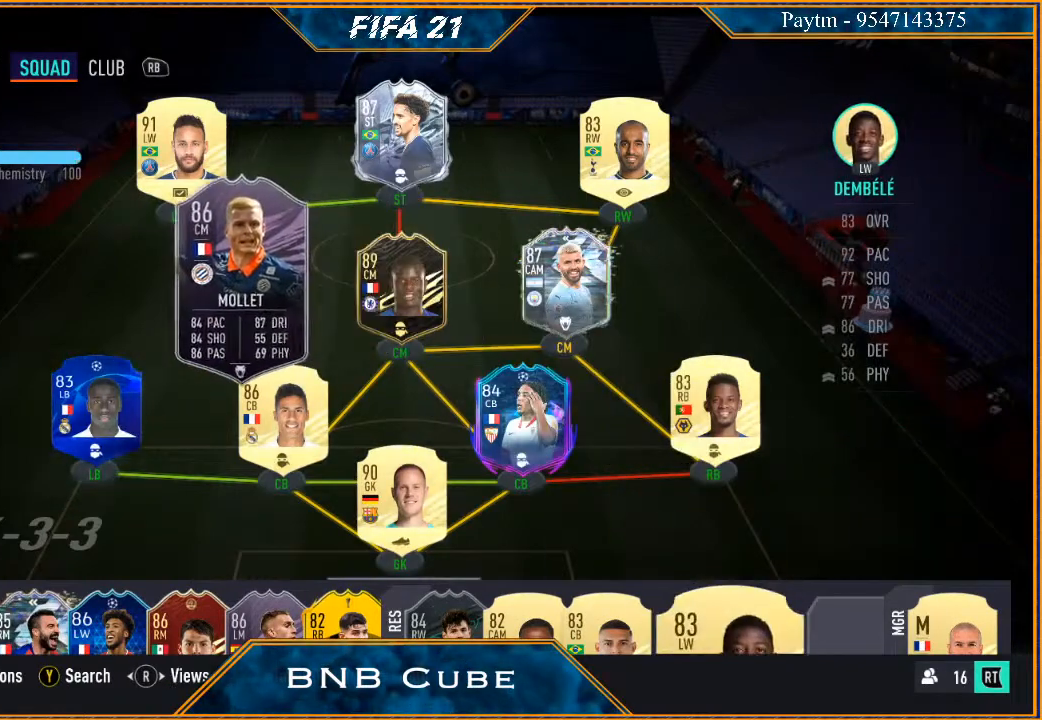
{"buttons": [], "left_stick": "down", "right_stick": "center", "events": [[33, "left_stick", "down"], [133, "left_stick", "center"], [233, "left_stick", "down"], [333, "left_stick", "center"], [400, "left_stick", "down"]]}
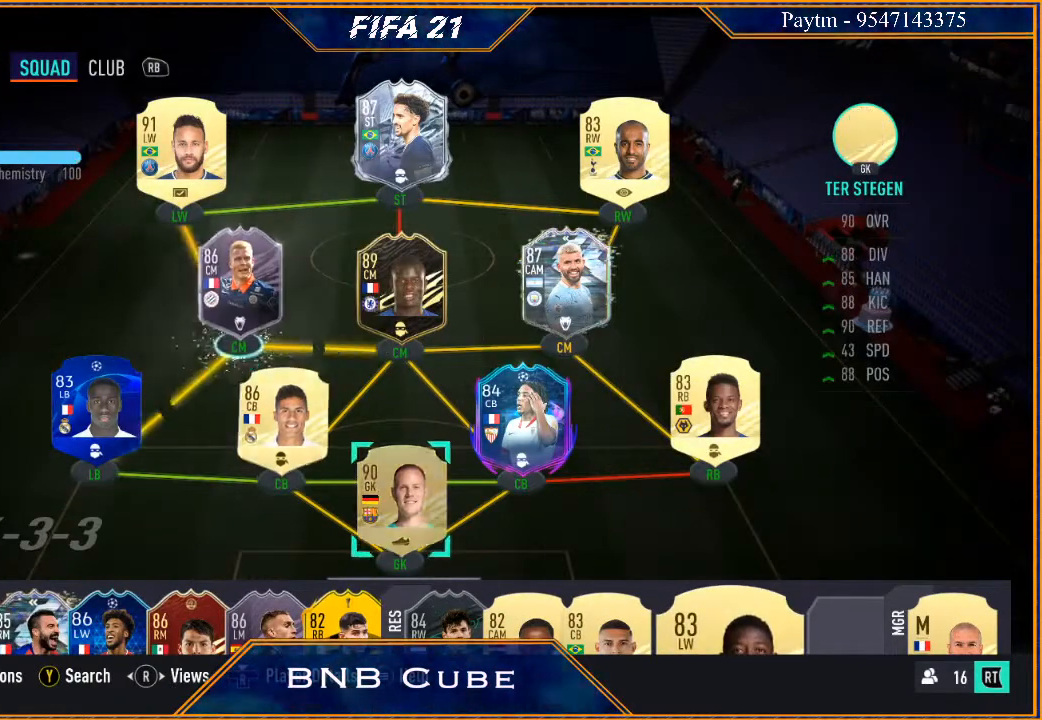
{"buttons": [], "left_stick": "center", "right_stick": "center", "events": [[33, "left_stick", "center"], [167, "left_stick", "down"], [300, "left_stick", "center"]]}
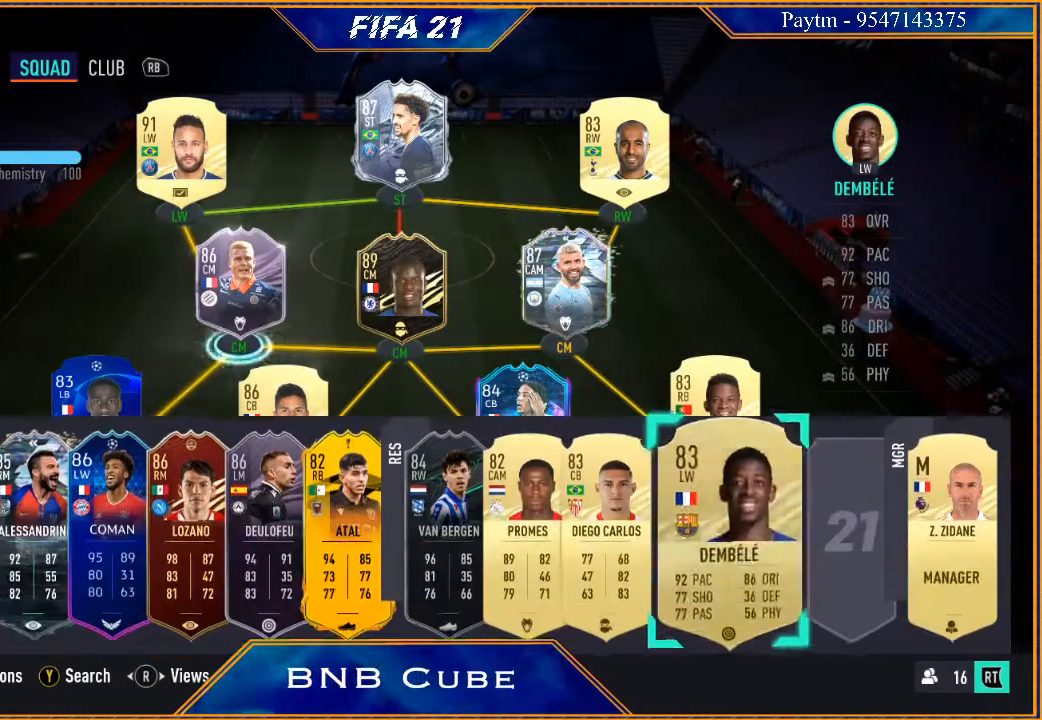
{"buttons": [], "left_stick": "left", "right_stick": "center", "events": [[267, "left_stick", "left"], [400, "left_stick", "center"], [467, "left_stick", "left"]]}
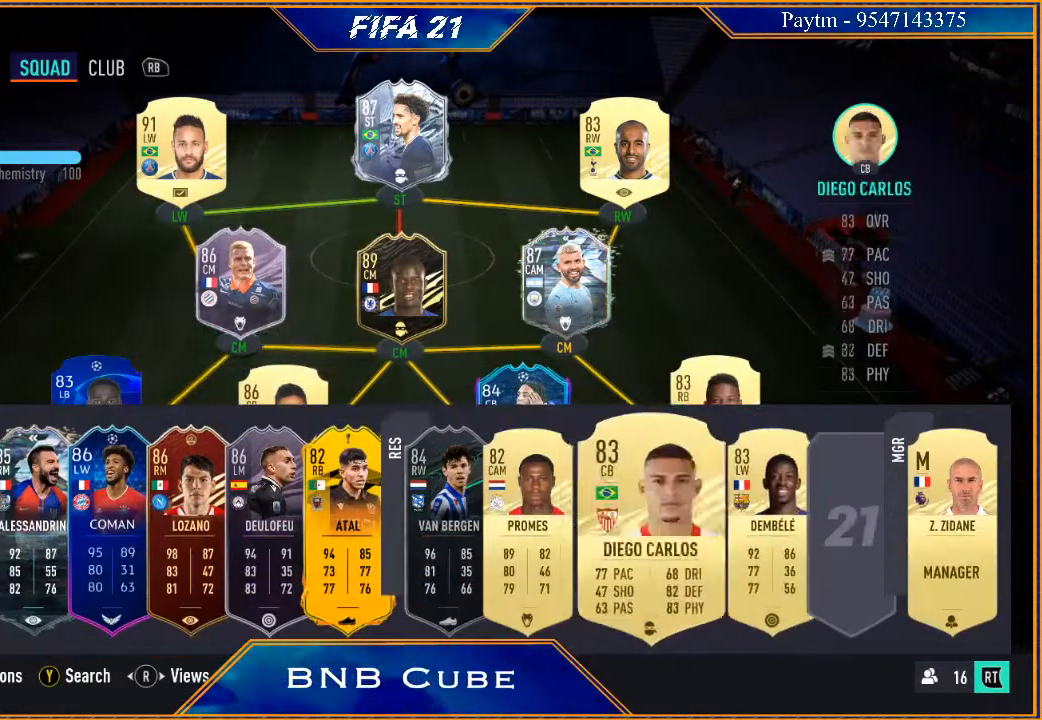
{"buttons": [], "left_stick": "center", "right_stick": "center", "events": [[100, "left_stick", "center"], [167, "left_stick", "left"], [267, "left_stick", "center"], [367, "left_stick", "left"], [467, "left_stick", "center"]]}
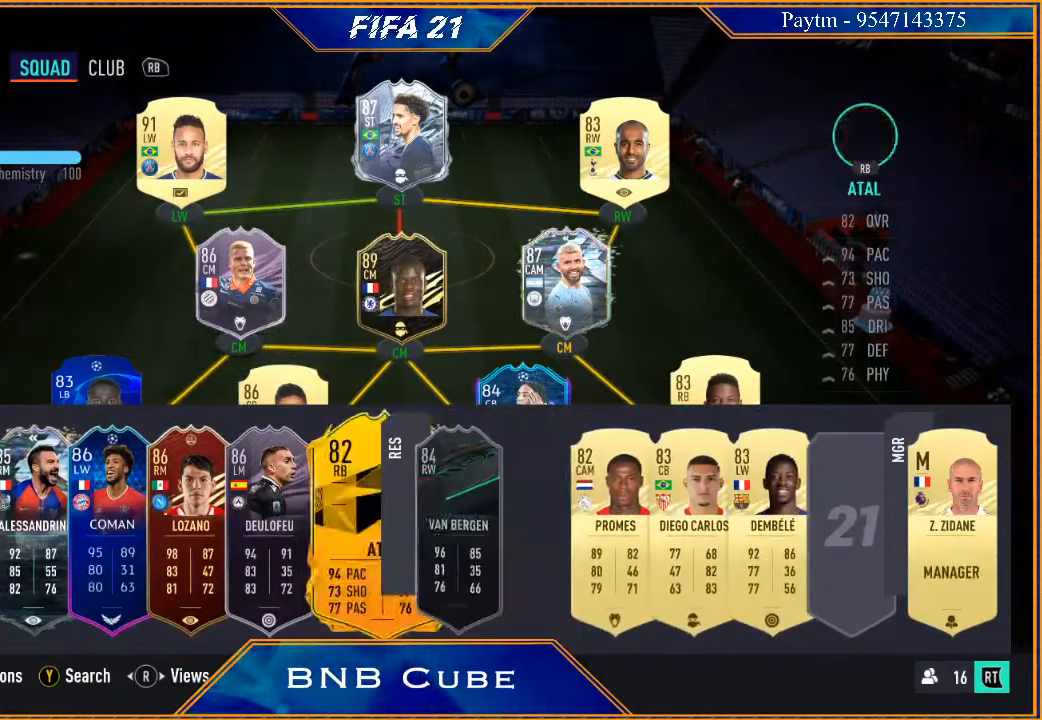
{"buttons": [], "left_stick": "center", "right_stick": "center", "events": [[67, "left_stick", "left"], [200, "left_stick", "center"]]}
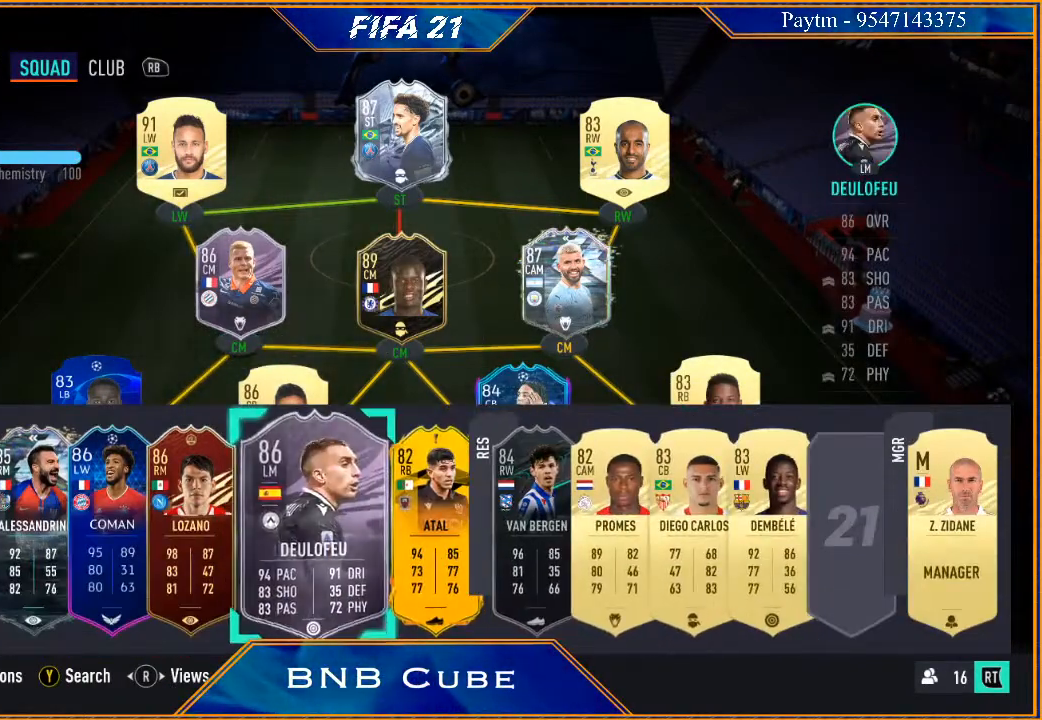
{"buttons": [], "left_stick": "center", "right_stick": "center", "events": []}
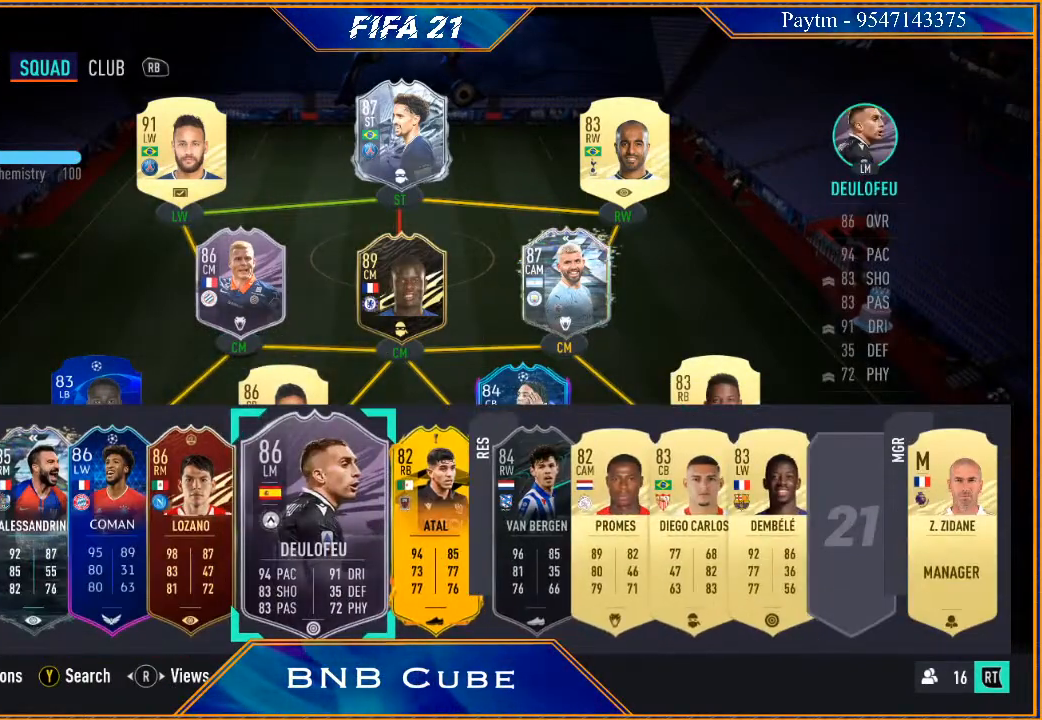
{"buttons": [], "left_stick": "left", "right_stick": "center", "events": [[233, "left_stick", "left"], [367, "left_stick", "center"], [467, "left_stick", "left"]]}
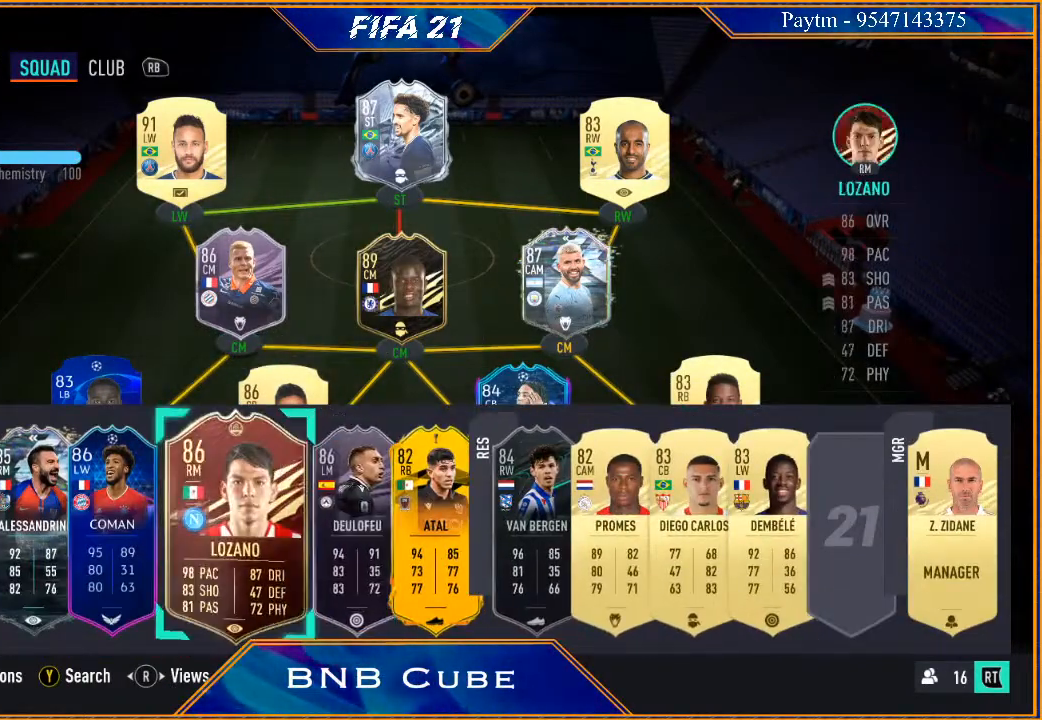
{"buttons": [], "left_stick": "center", "right_stick": "center", "events": [[100, "left_stick", "center"], [200, "left_stick", "left"], [333, "left_stick", "center"]]}
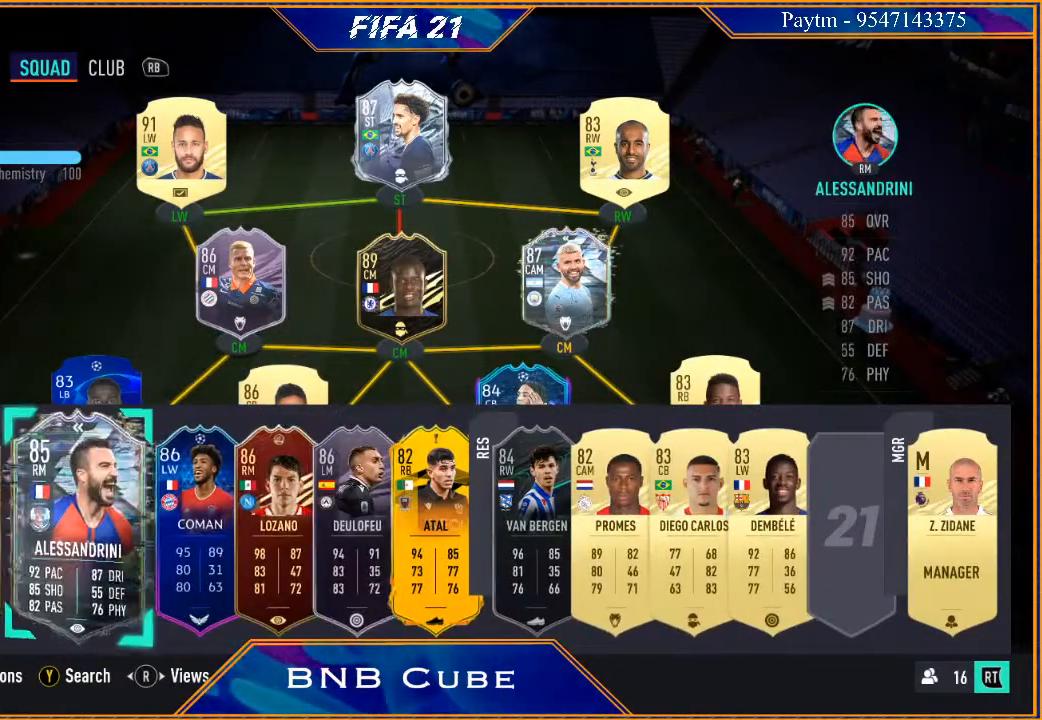
{"buttons": [], "left_stick": "right", "right_stick": "center", "events": [[67, "left_stick", "left"], [233, "left_stick", "center"], [333, "A", "down"], [400, "A", "up"], [433, "left_stick", "right"]]}
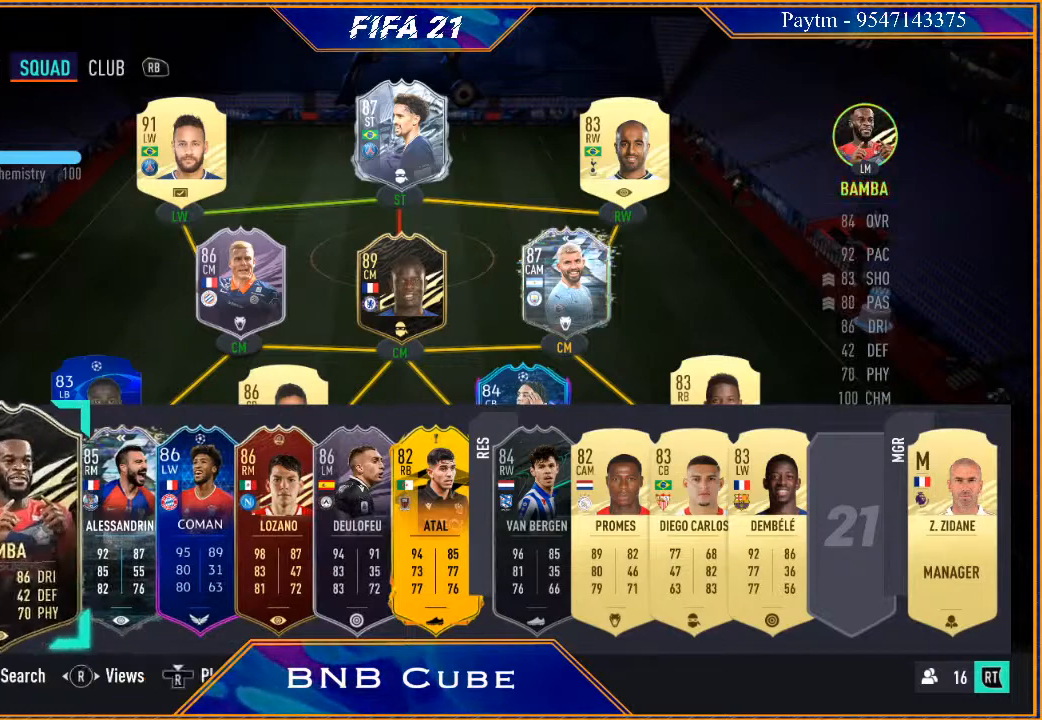
{"buttons": [], "left_stick": "right", "right_stick": "center", "events": [[67, "left_stick", "center"], [133, "left_stick", "right"], [233, "left_stick", "center"], [300, "left_stick", "right"], [433, "left_stick", "center"], [500, "left_stick", "right"]]}
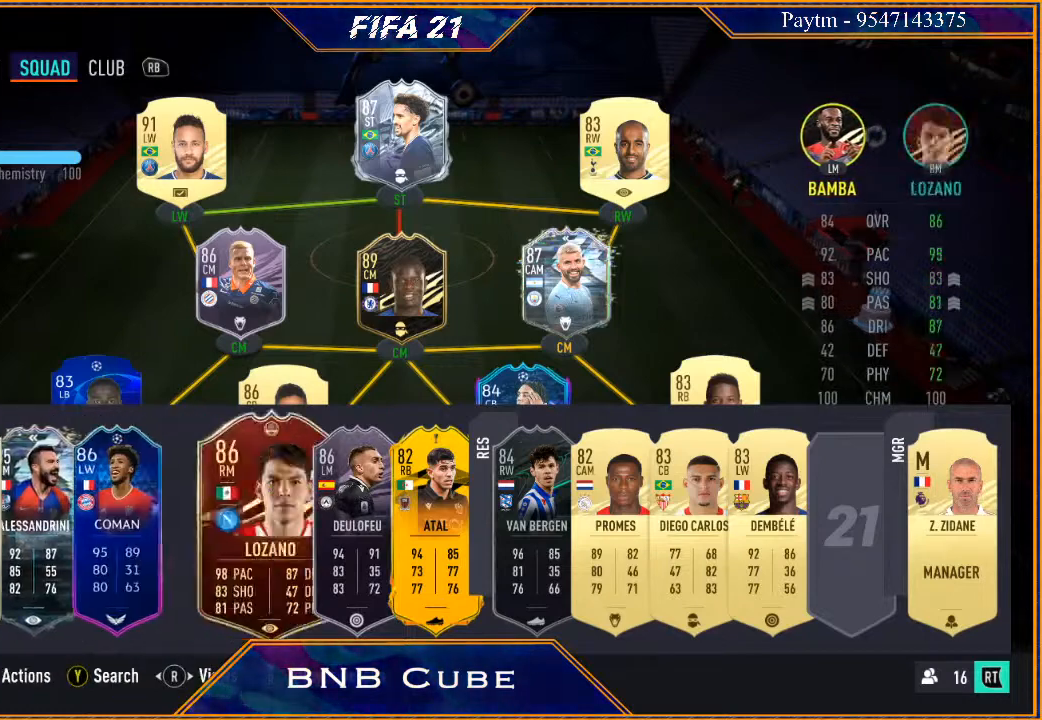
{"buttons": [], "left_stick": "right", "right_stick": "center", "events": [[100, "left_stick", "center"], [167, "left_stick", "right"], [267, "left_stick", "center"], [333, "left_stick", "right"], [433, "left_stick", "center"], [500, "left_stick", "right"]]}
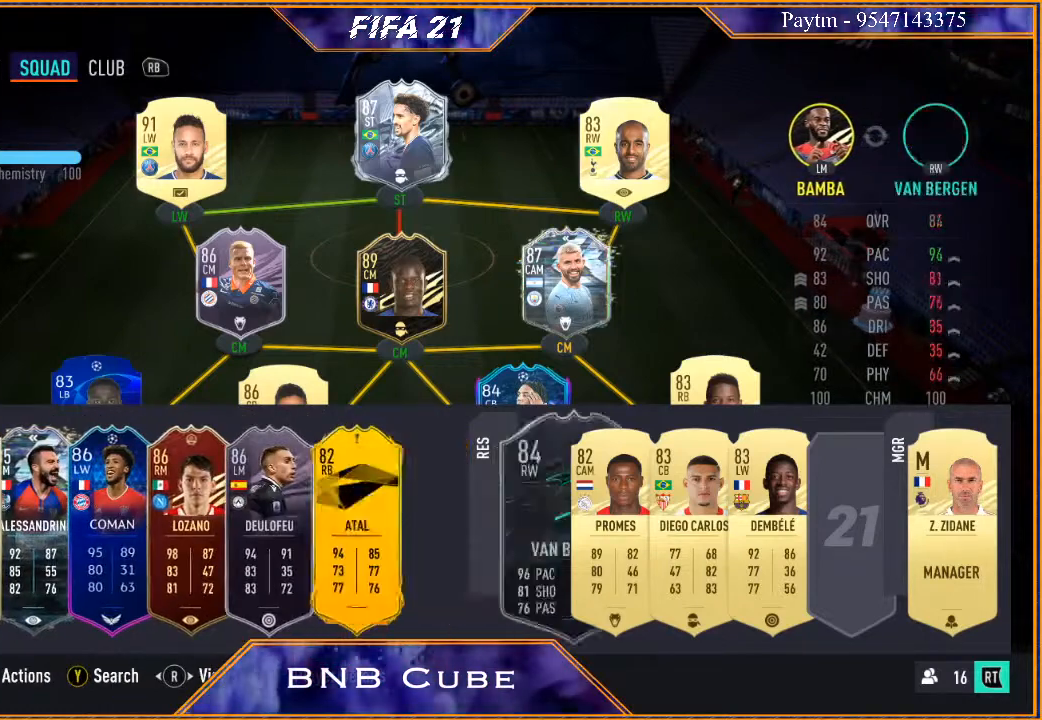
{"buttons": [], "left_stick": "center", "right_stick": "center", "events": [[300, "left_stick", "center"], [367, "left_stick", "right"], [500, "left_stick", "center"]]}
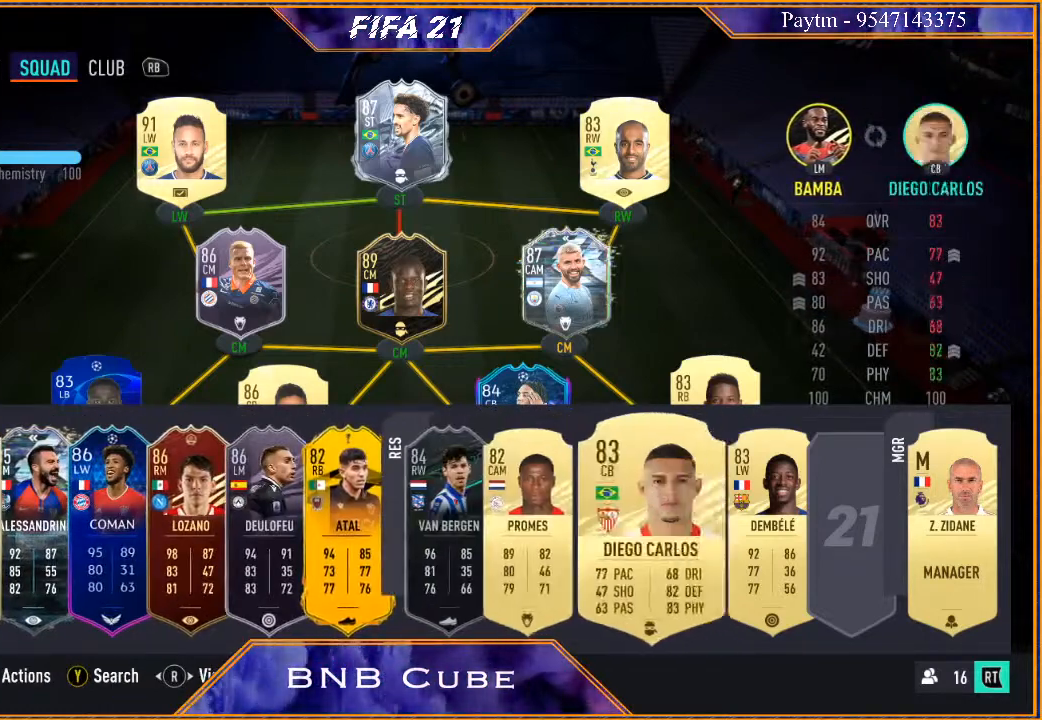
{"buttons": [], "left_stick": "center", "right_stick": "center", "events": [[100, "left_stick", "right"], [267, "left_stick", "center"]]}
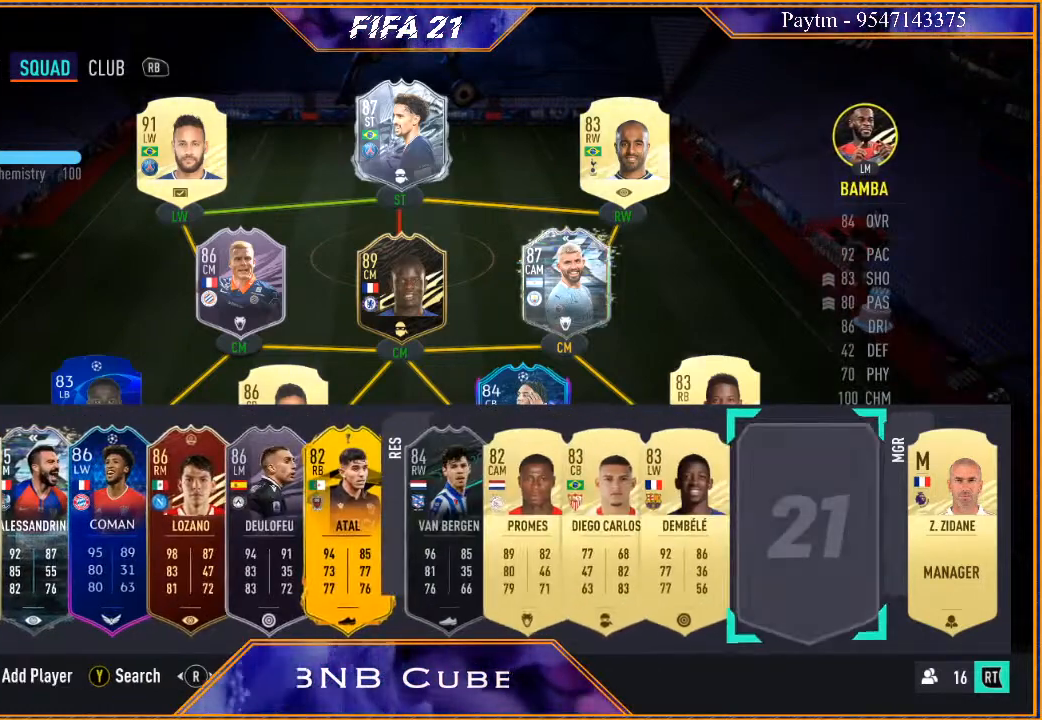
{"buttons": ["A"], "left_stick": "center", "right_stick": "center", "events": [[200, "left_stick", "left"], [333, "left_stick", "center"], [500, "A", "down"]]}
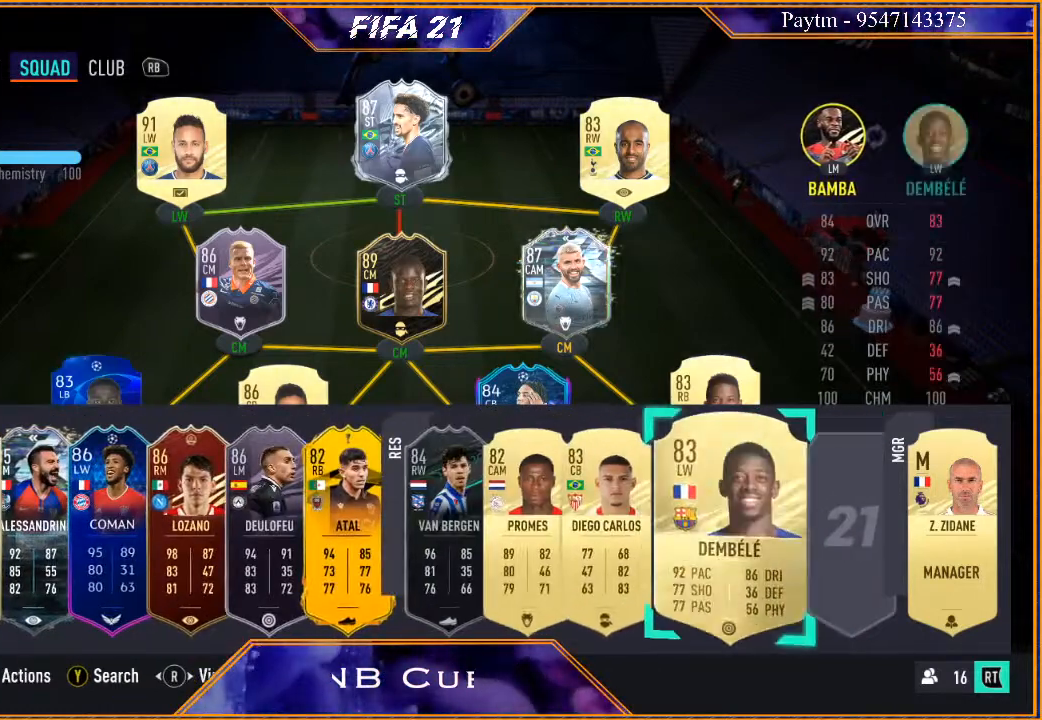
{"buttons": [], "left_stick": "center", "right_stick": "center", "events": [[133, "A", "up"]]}
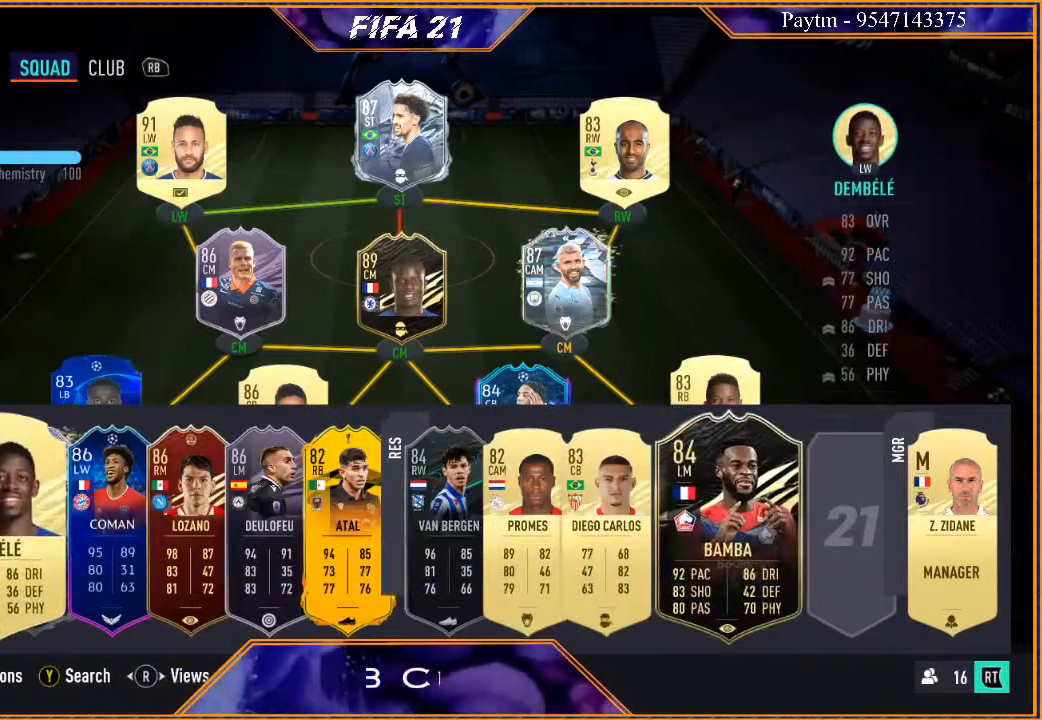
{"buttons": [], "left_stick": "center", "right_stick": "center", "events": []}
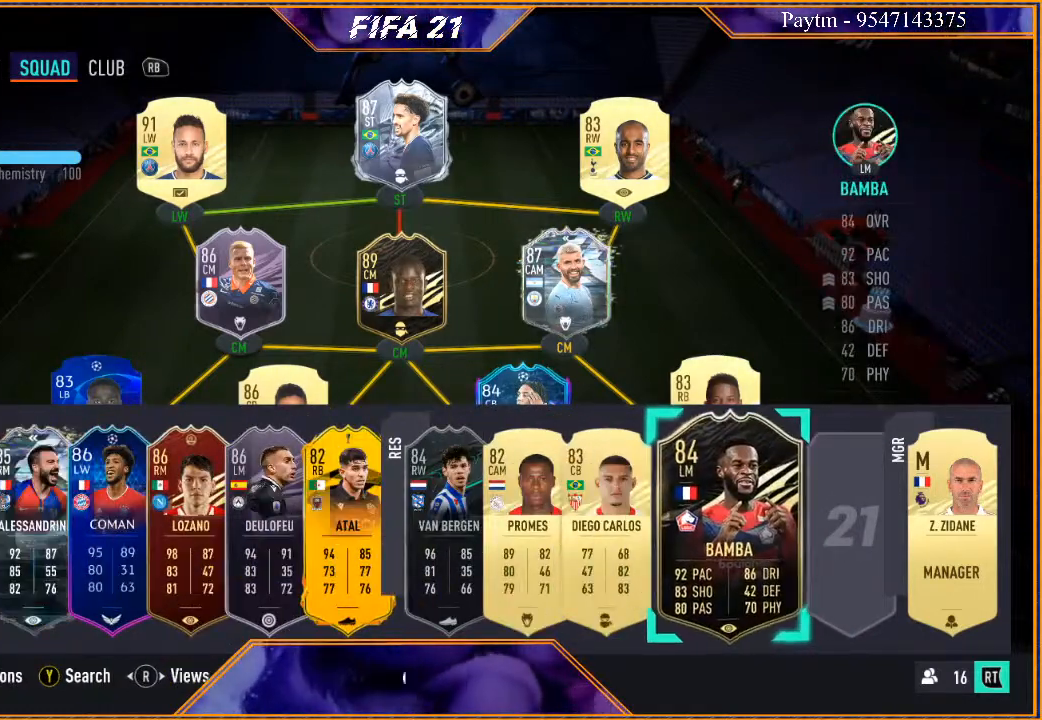
{"buttons": [], "left_stick": "center", "right_stick": "center", "events": []}